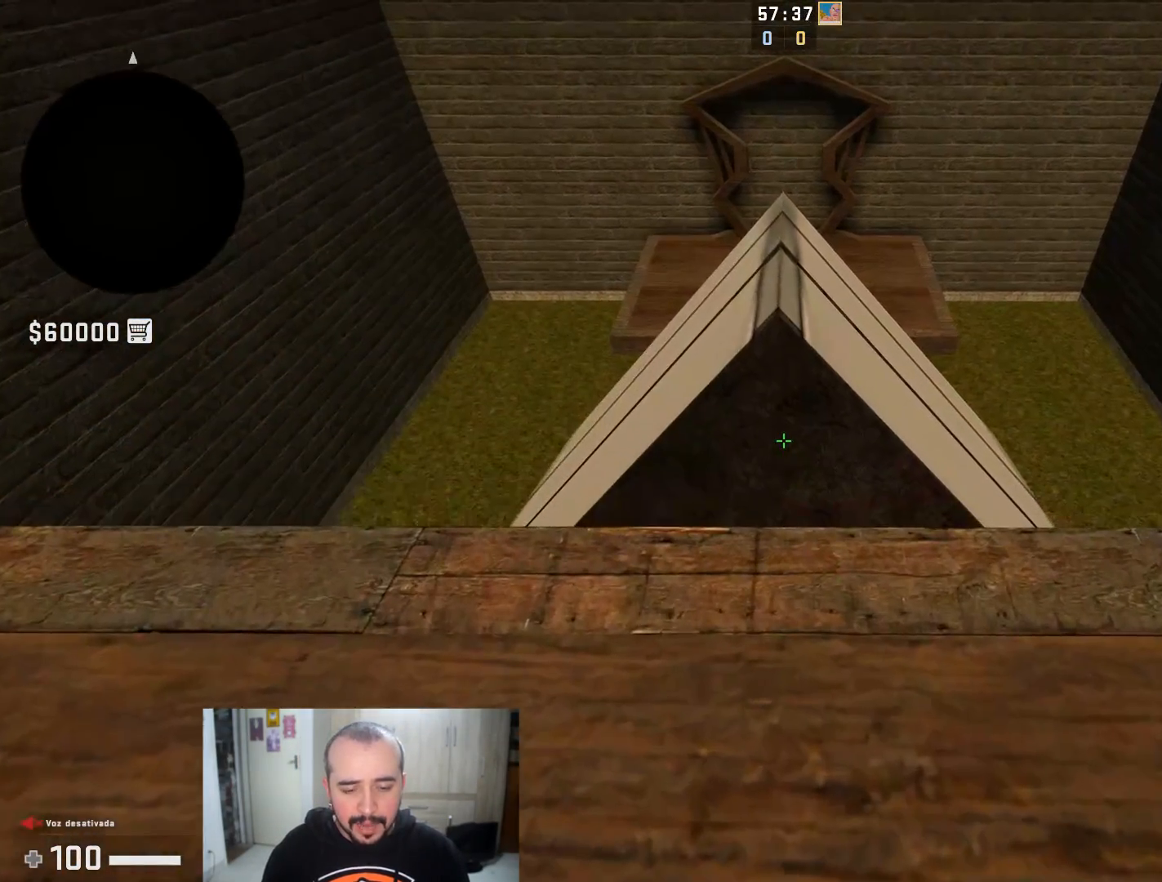
Gameplay with keyboard and mouse; each line is a JSON object with the keys and mouse buttons held at the frame after it. "events" lists presses ("down") and releases ("up") of "1", "2", "3", "4", "5", "a", "alt", "c", "caps_lock", "ctrl", "d", "e", "f", "g", "q", "r", "s", "shift", "space", "t", "tab", "v", "w", "x", "z", "mouse_left", "mouse_wheel" and "mouse_right" between this image and that frame as [ms after this image, input, new state], when the widget could be followed in between. "mouse_left", "mouse_wheel", "mouse_right" = the "left", "wheel", "right" buttons of the "mouse" list. No other keys are recorded. "wheel" means that the mouse wheel is clicked or scrolled. Not read: mouse_move.
{"keys": ["shift"], "mouse": [], "events": [[150, "a", "down"], [350, "a", "up"]]}
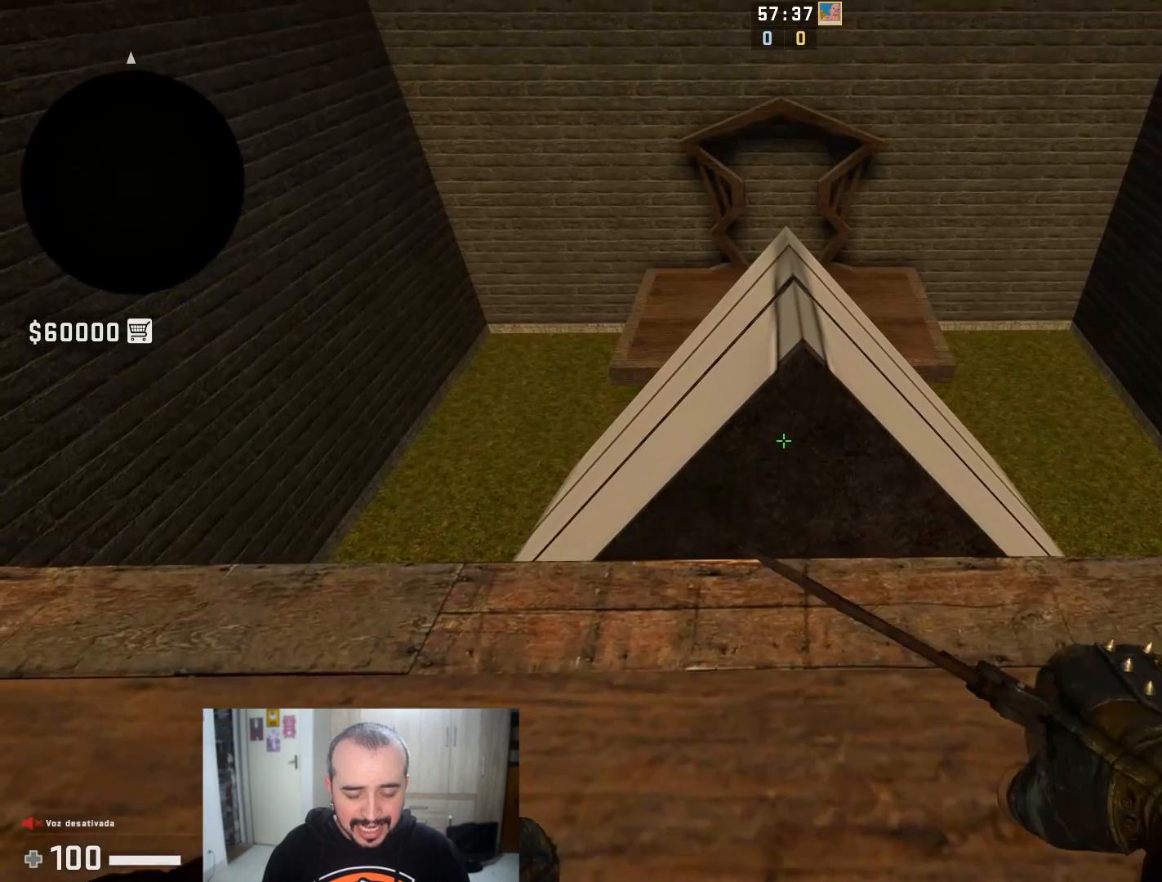
{"keys": ["s", "shift"], "mouse": [], "events": [[67, "d", "down"], [184, "s", "down"], [217, "d", "up"]]}
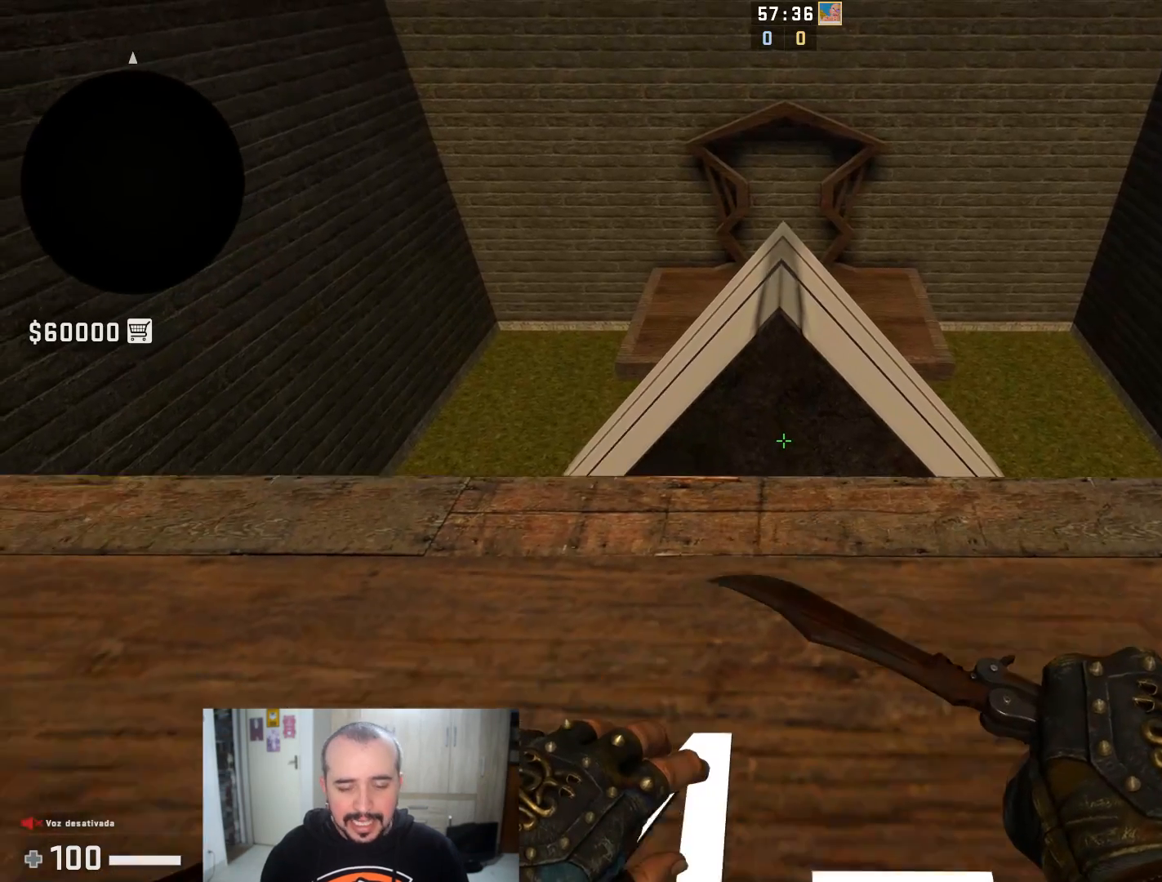
{"keys": [], "mouse": [], "events": [[183, "s", "up"], [367, "shift", "up"]]}
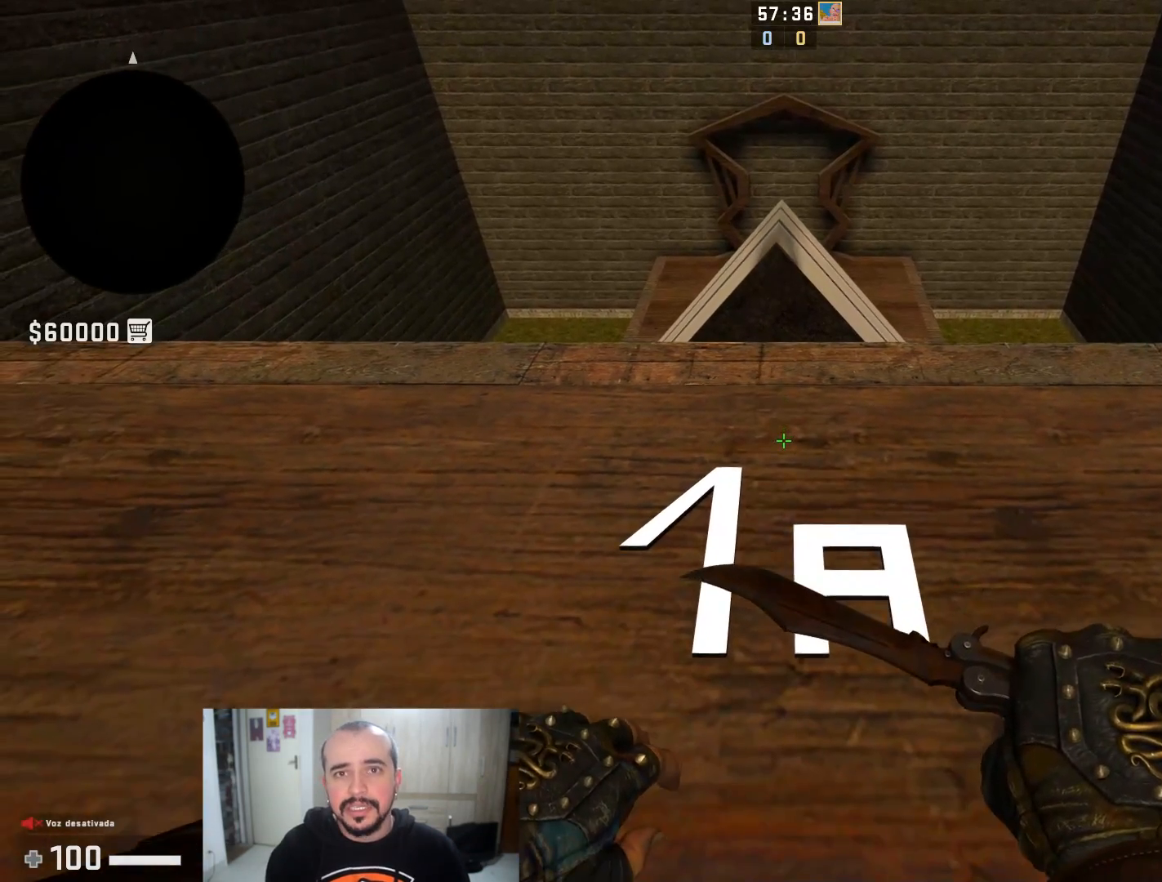
{"keys": [], "mouse": [], "events": []}
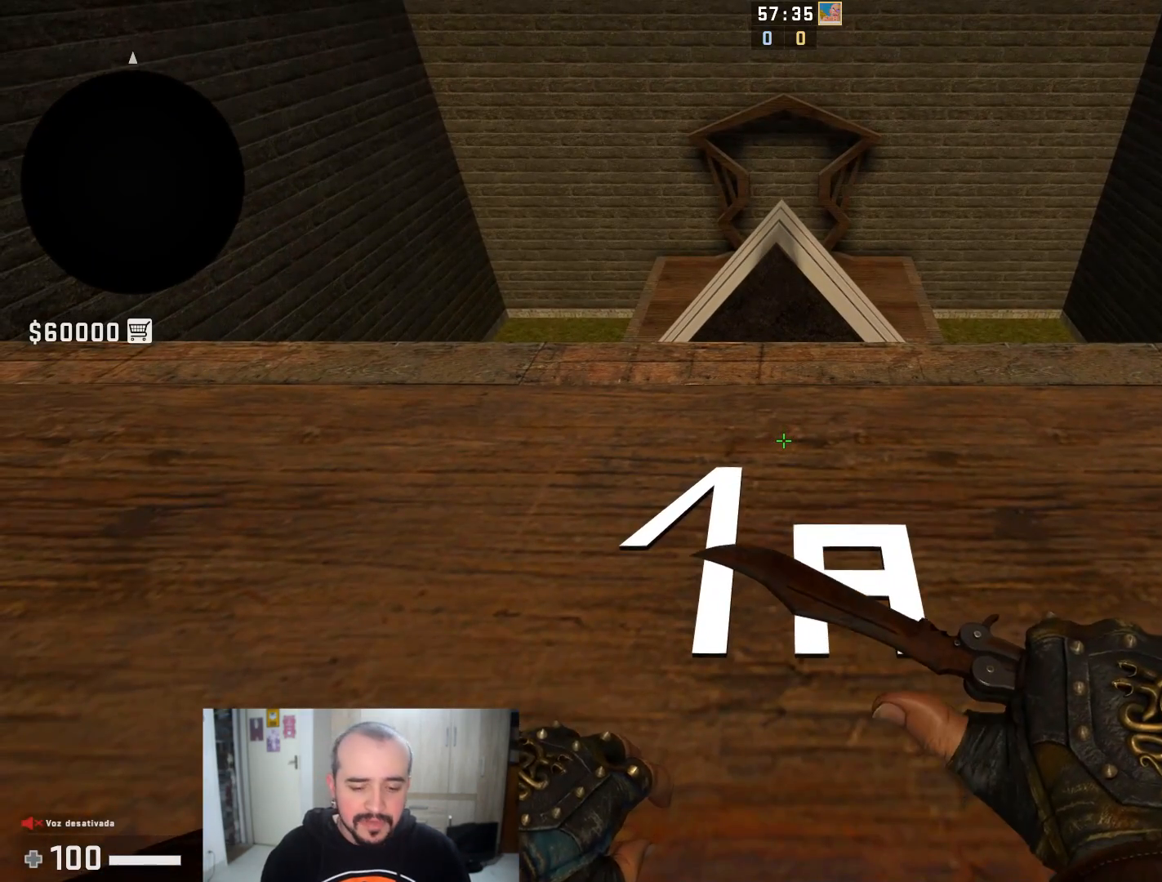
{"keys": [], "mouse": [], "events": []}
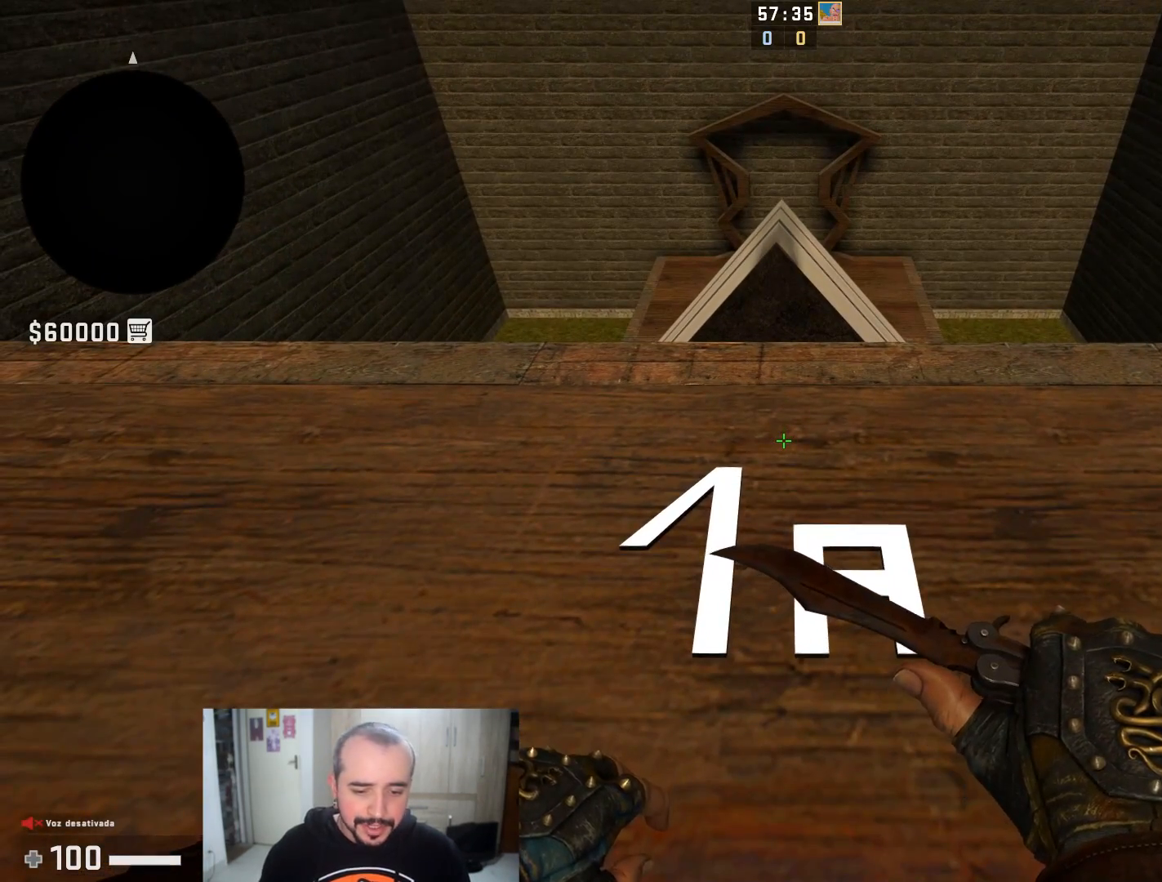
{"keys": ["s", "shift"], "mouse": [], "events": [[34, "shift", "down"], [201, "s", "down"]]}
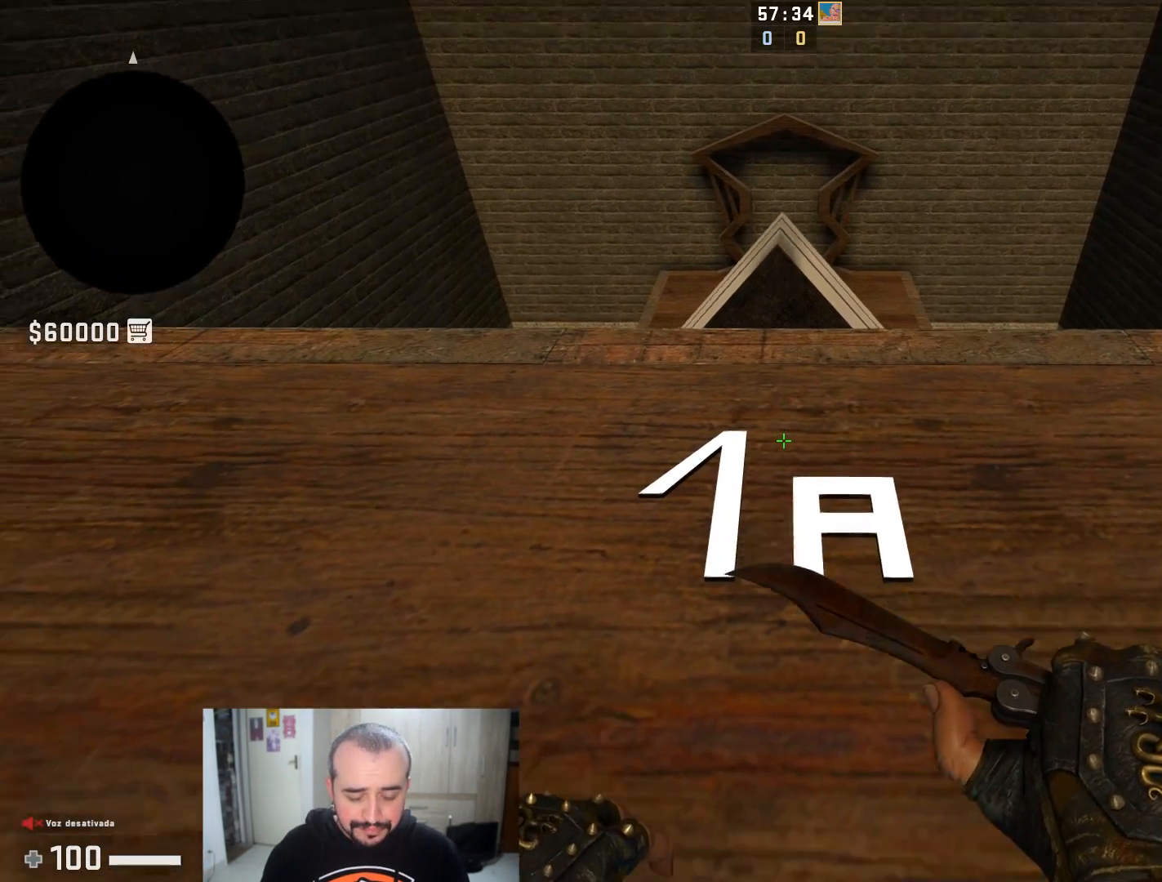
{"keys": ["shift"], "mouse": [], "events": [[34, "s", "up"], [351, "a", "down"], [401, "a", "up"], [451, "shift", "up"], [501, "shift", "down"]]}
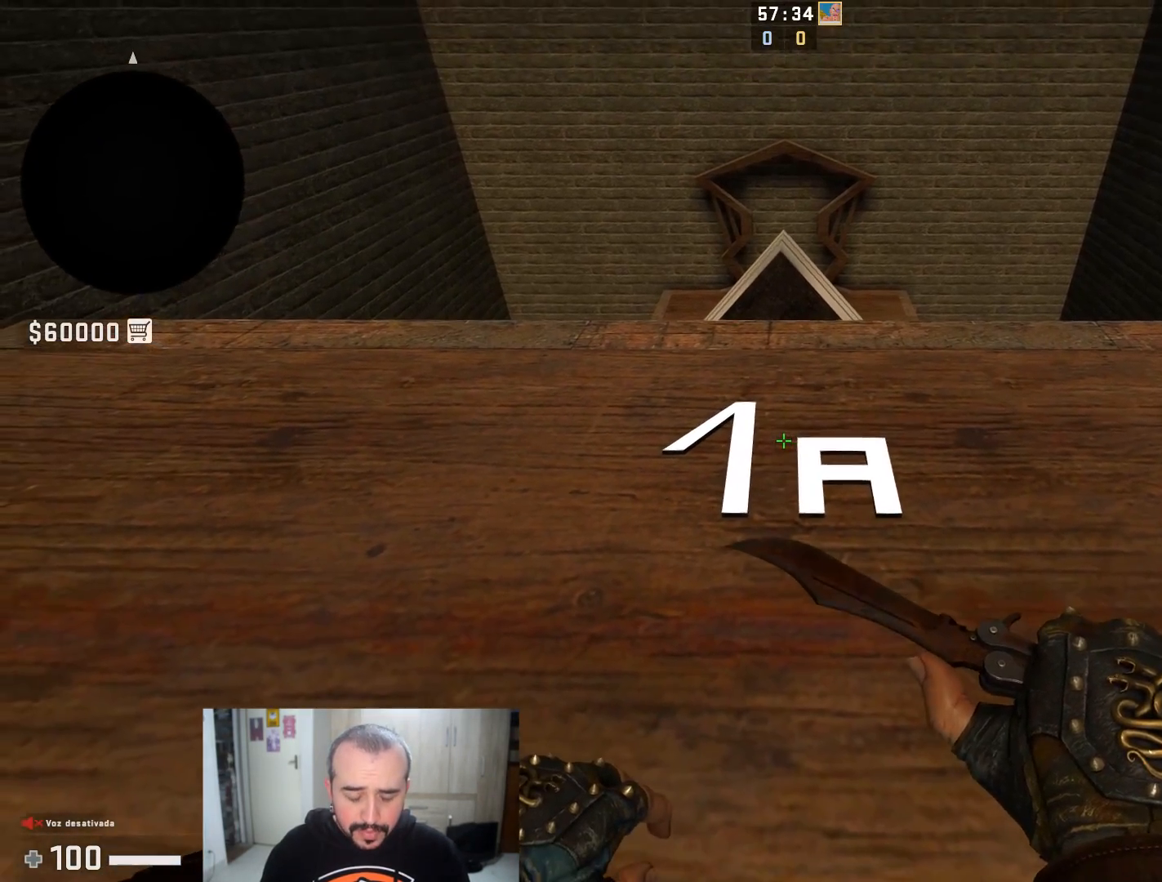
{"keys": [], "mouse": [], "events": [[233, "shift", "up"], [317, "shift", "down"], [450, "shift", "up"]]}
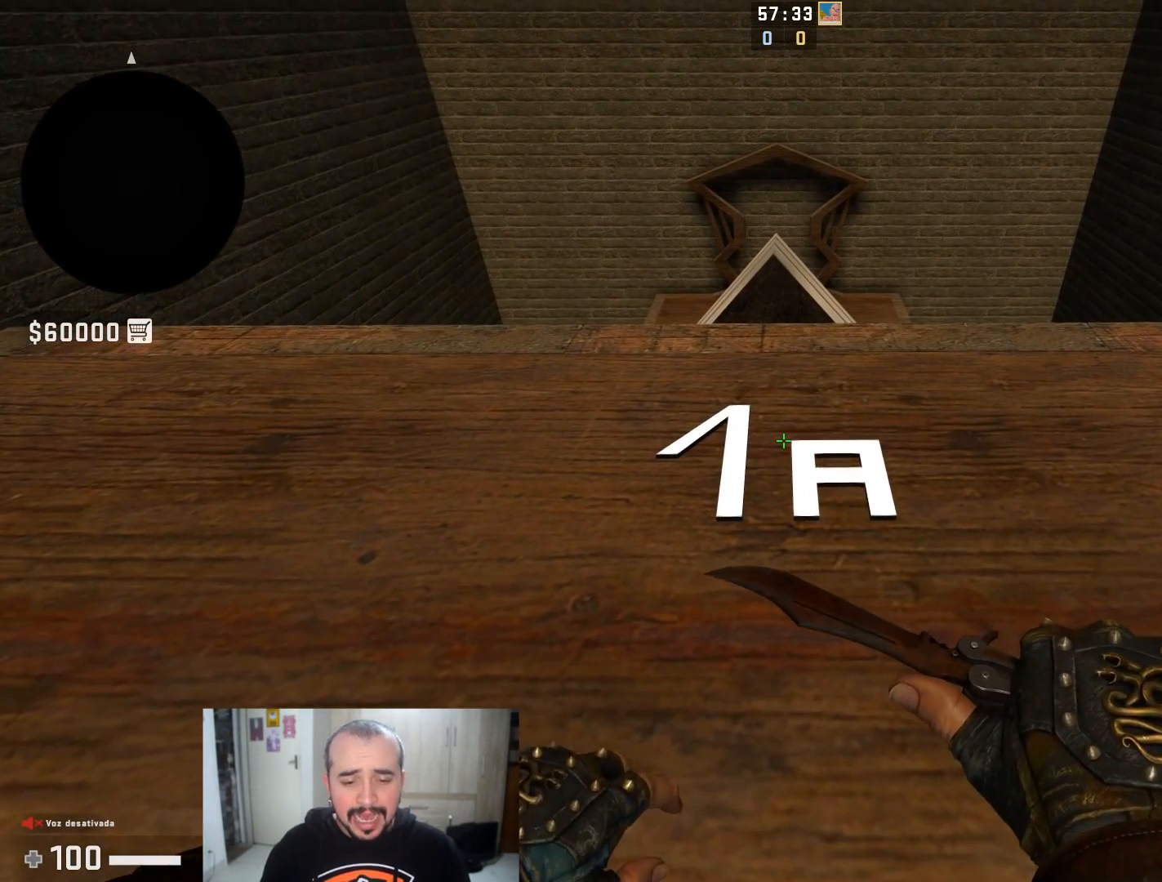
{"keys": [], "mouse": [], "events": []}
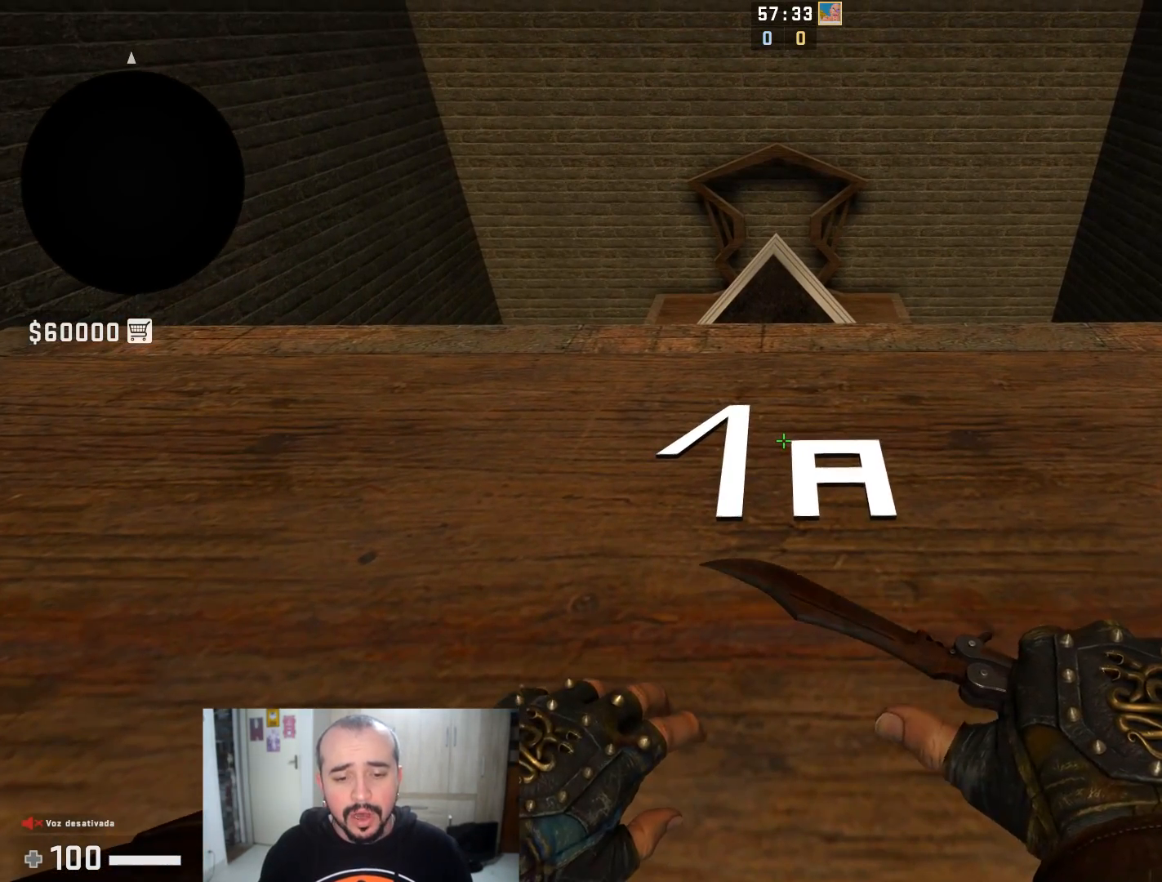
{"keys": [], "mouse": [], "events": [[133, "w", "down"], [500, "w", "up"]]}
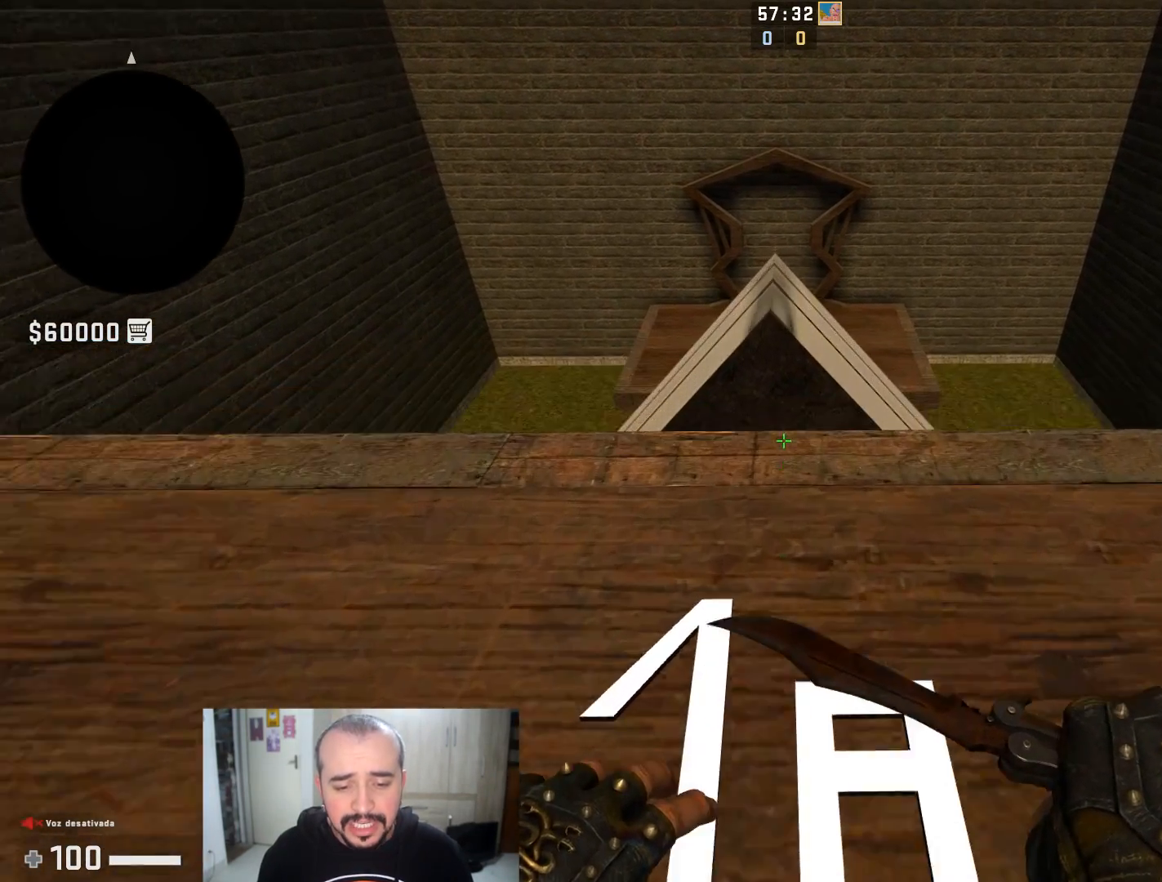
{"keys": ["d", "shift"], "mouse": [], "events": [[334, "shift", "down"], [367, "d", "down"]]}
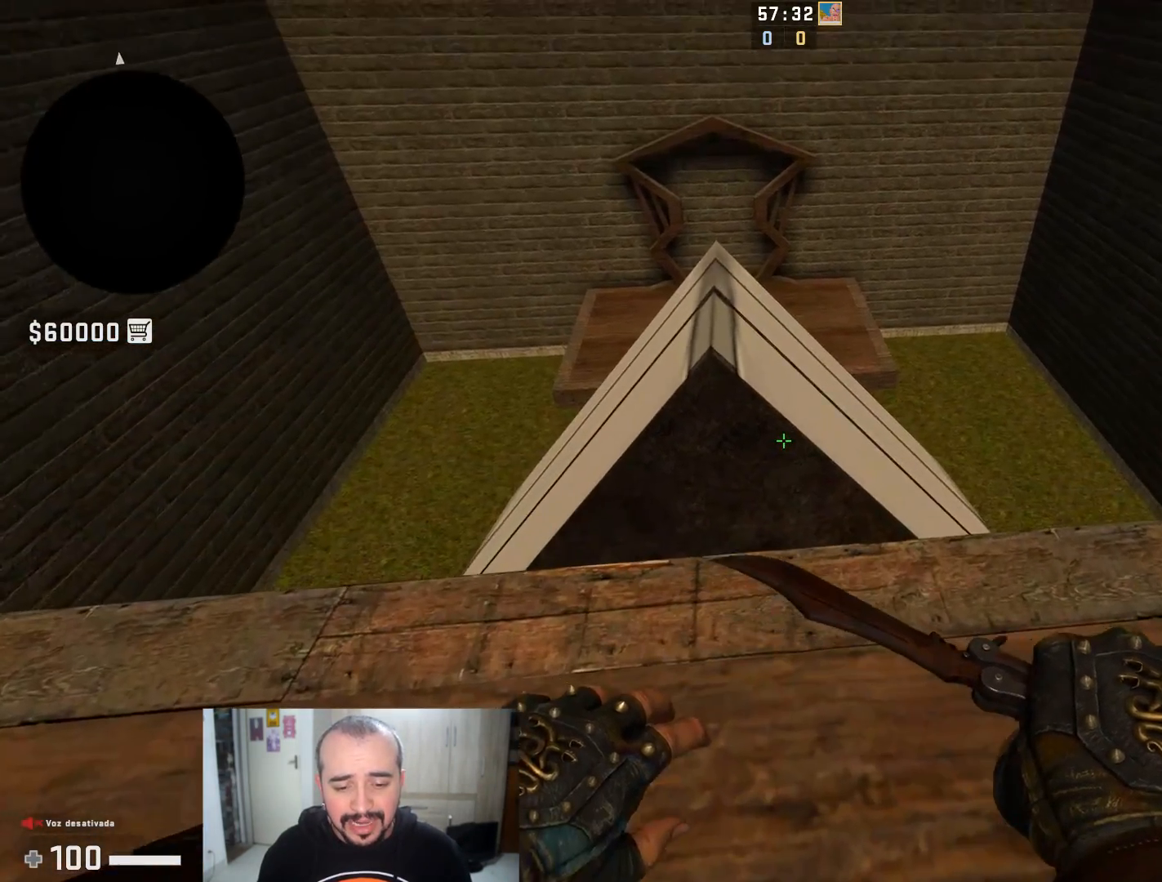
{"keys": ["shift"], "mouse": [], "events": [[167, "d", "up"]]}
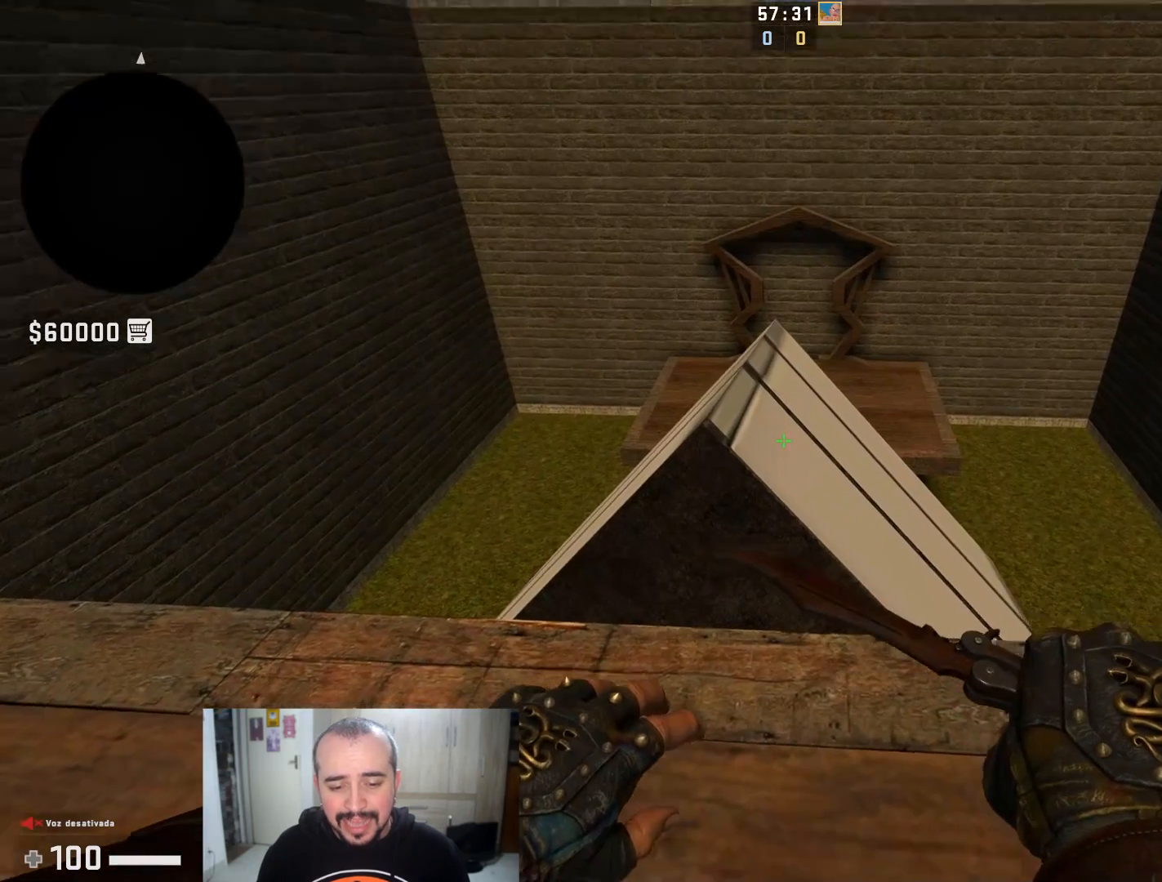
{"keys": ["shift"], "mouse": [], "events": []}
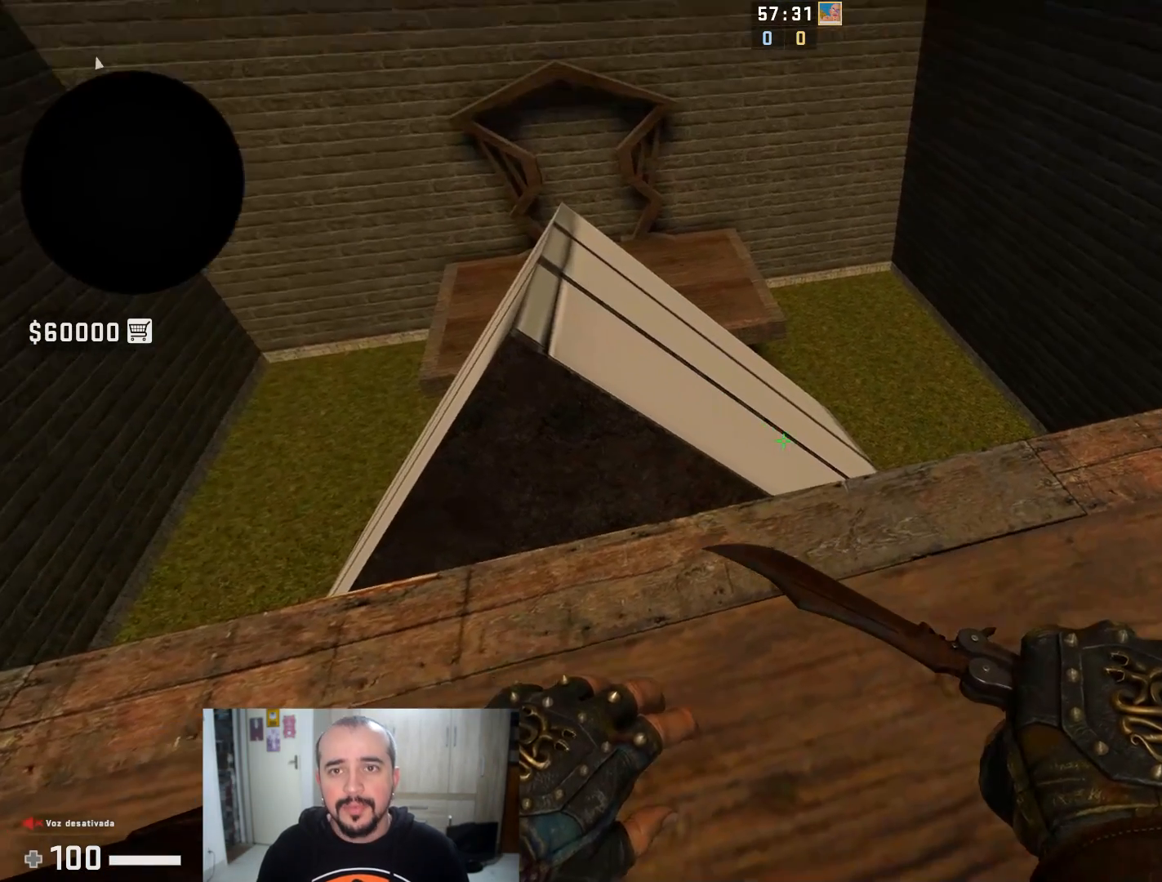
{"keys": ["shift"], "mouse": [], "events": []}
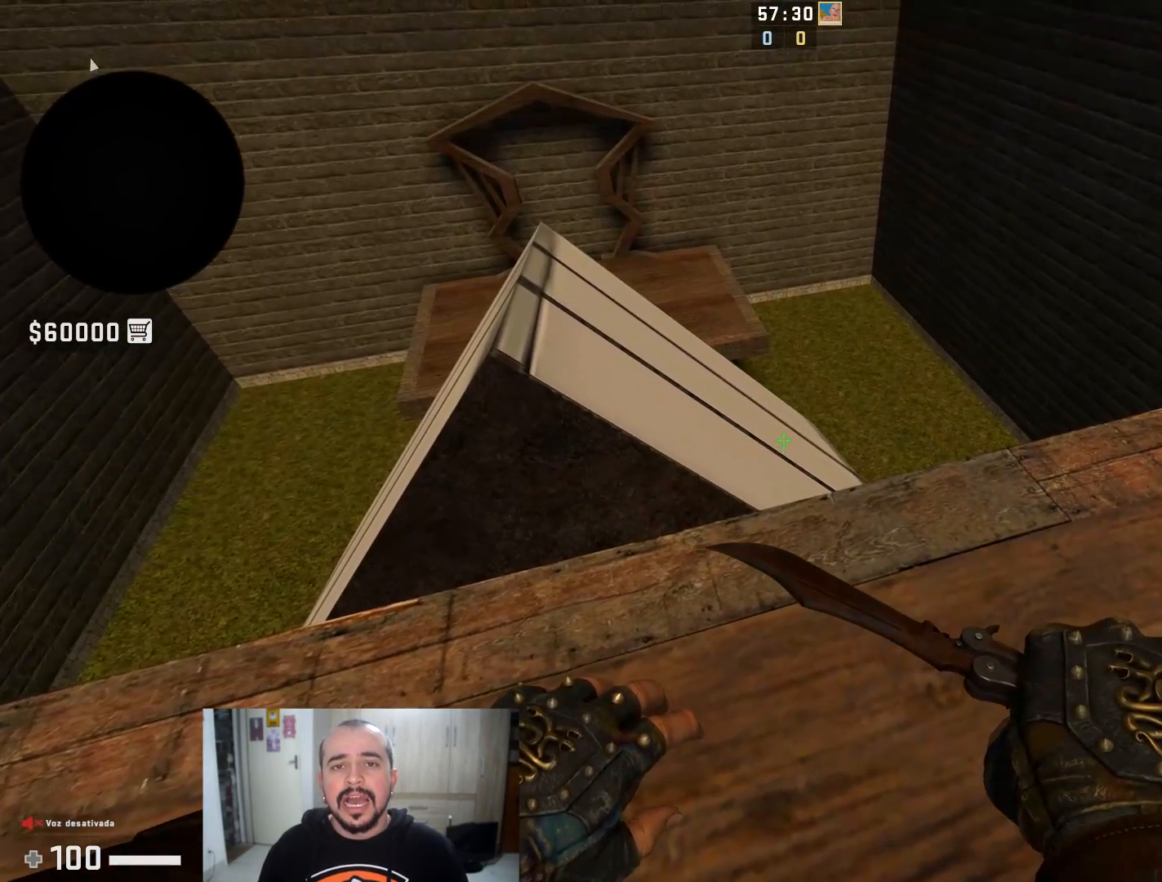
{"keys": [], "mouse": [], "events": [[17, "shift", "up"]]}
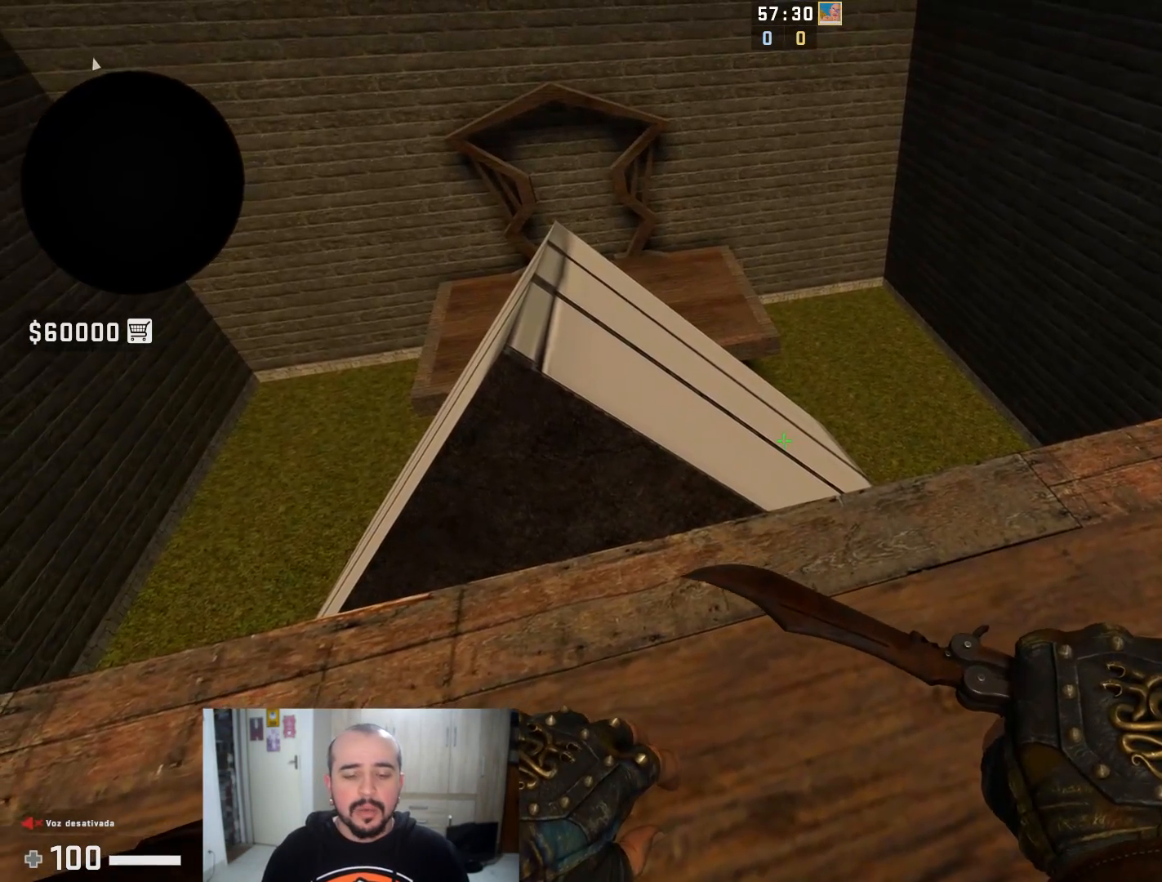
{"keys": [], "mouse": [], "events": []}
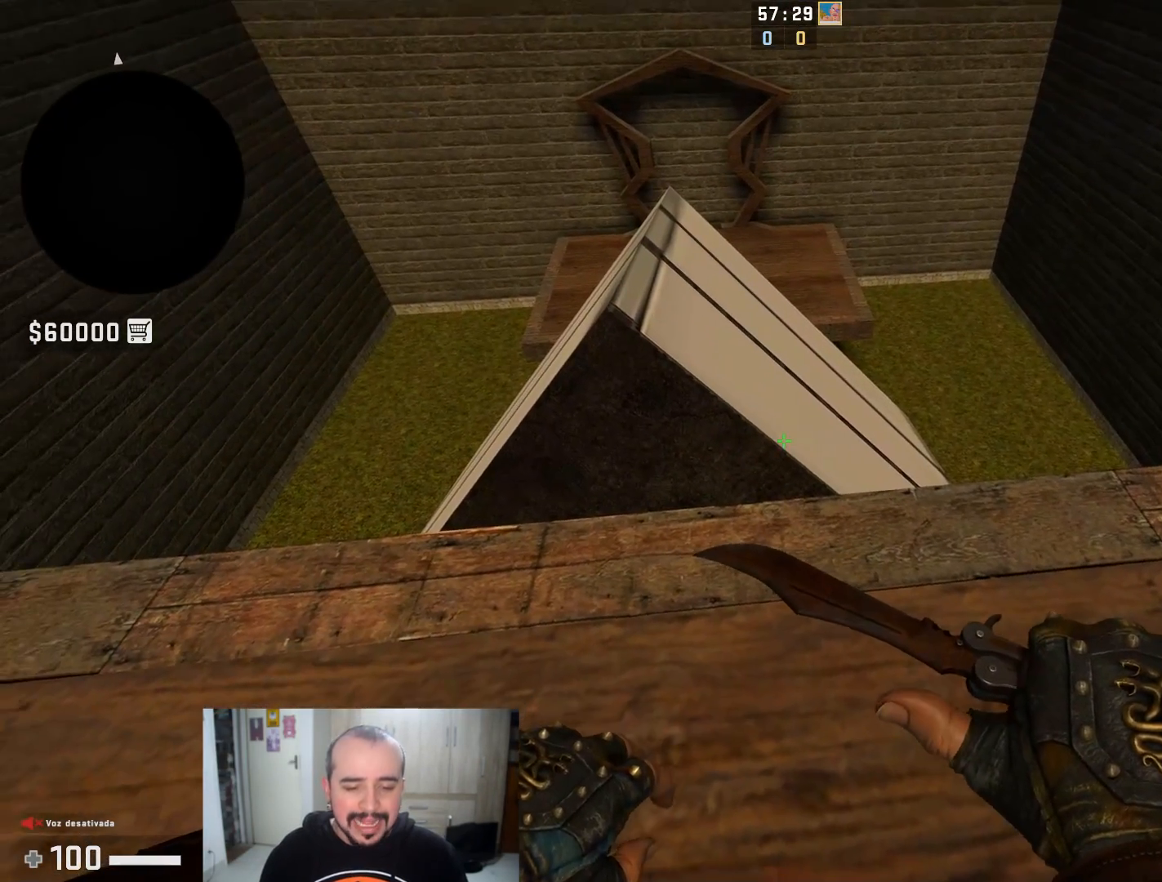
{"keys": ["alt"], "mouse": [], "events": [[117, "alt", "down"], [167, "tab", "down"], [367, "tab", "up"]]}
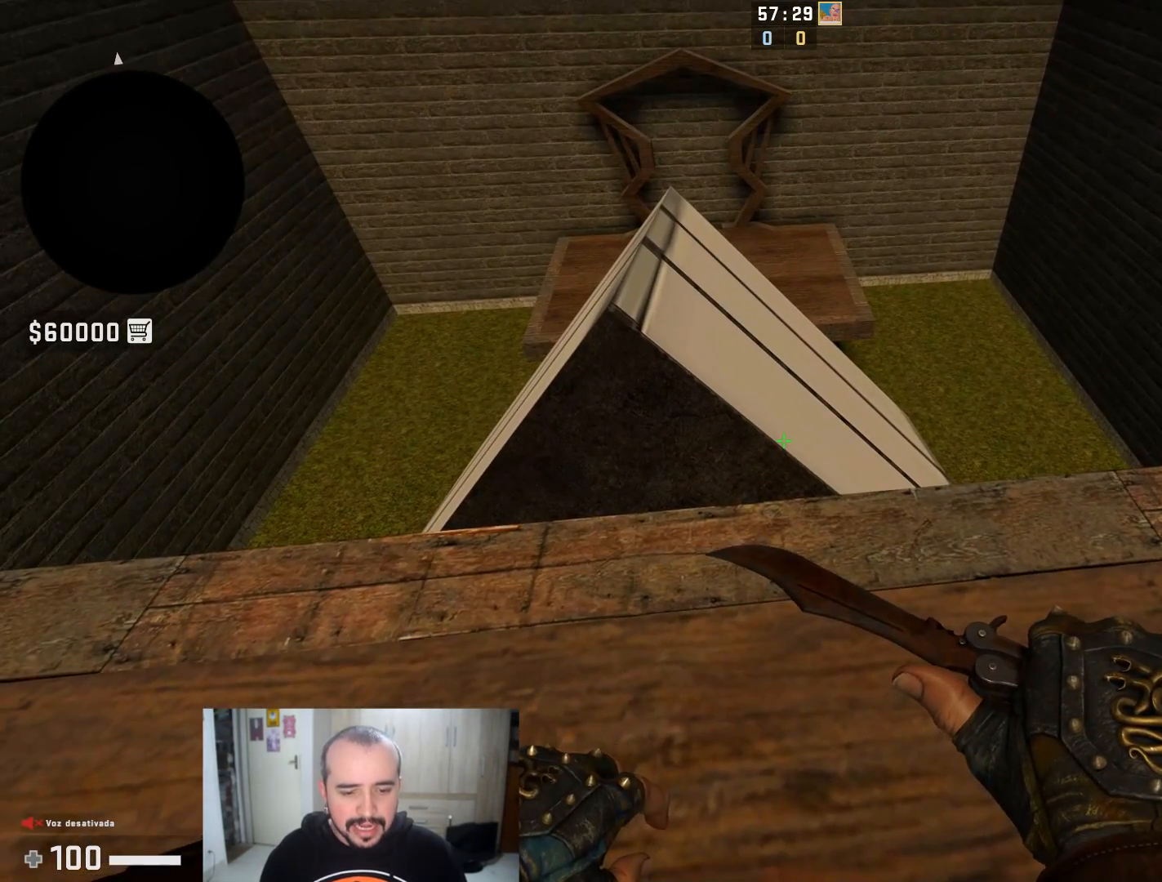
{"keys": [], "mouse": [], "events": [[133, "alt", "up"]]}
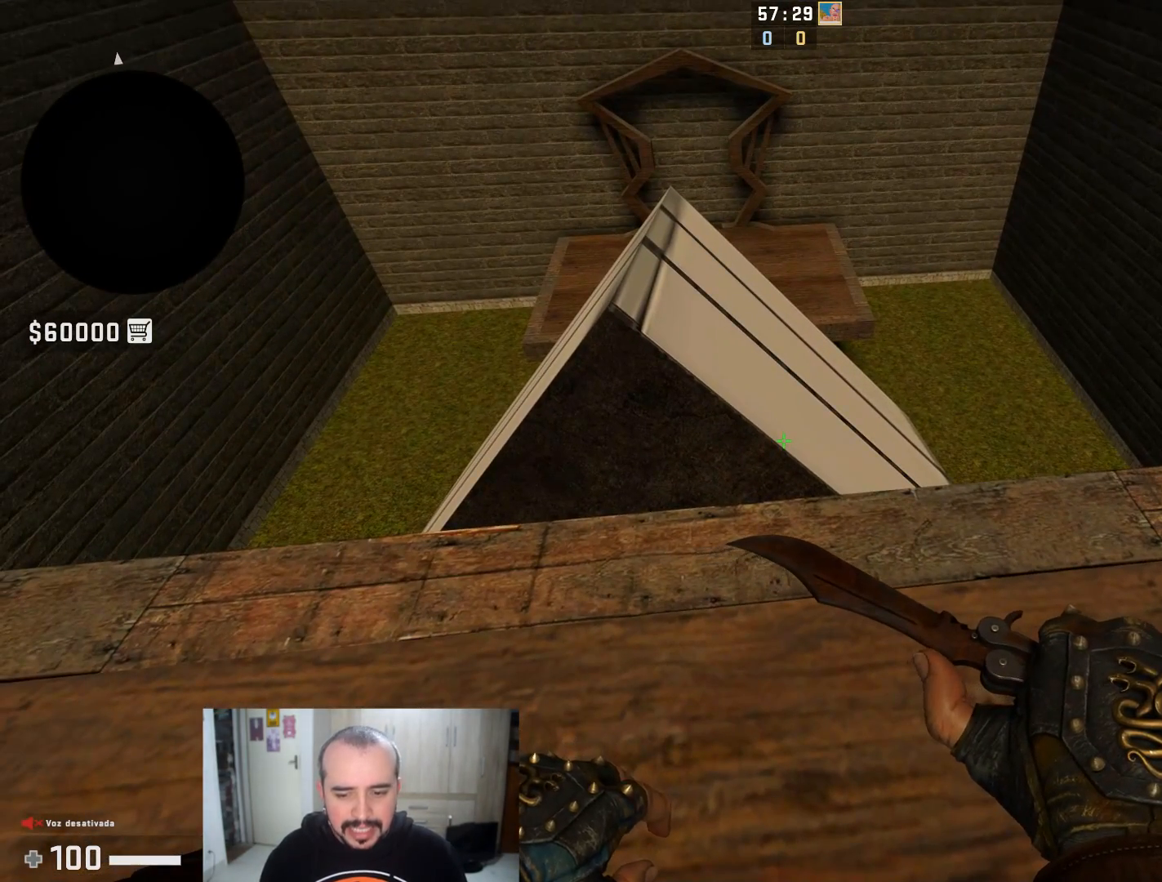
{"keys": [], "mouse": [], "events": [[150, "a", "down"], [301, "a", "up"]]}
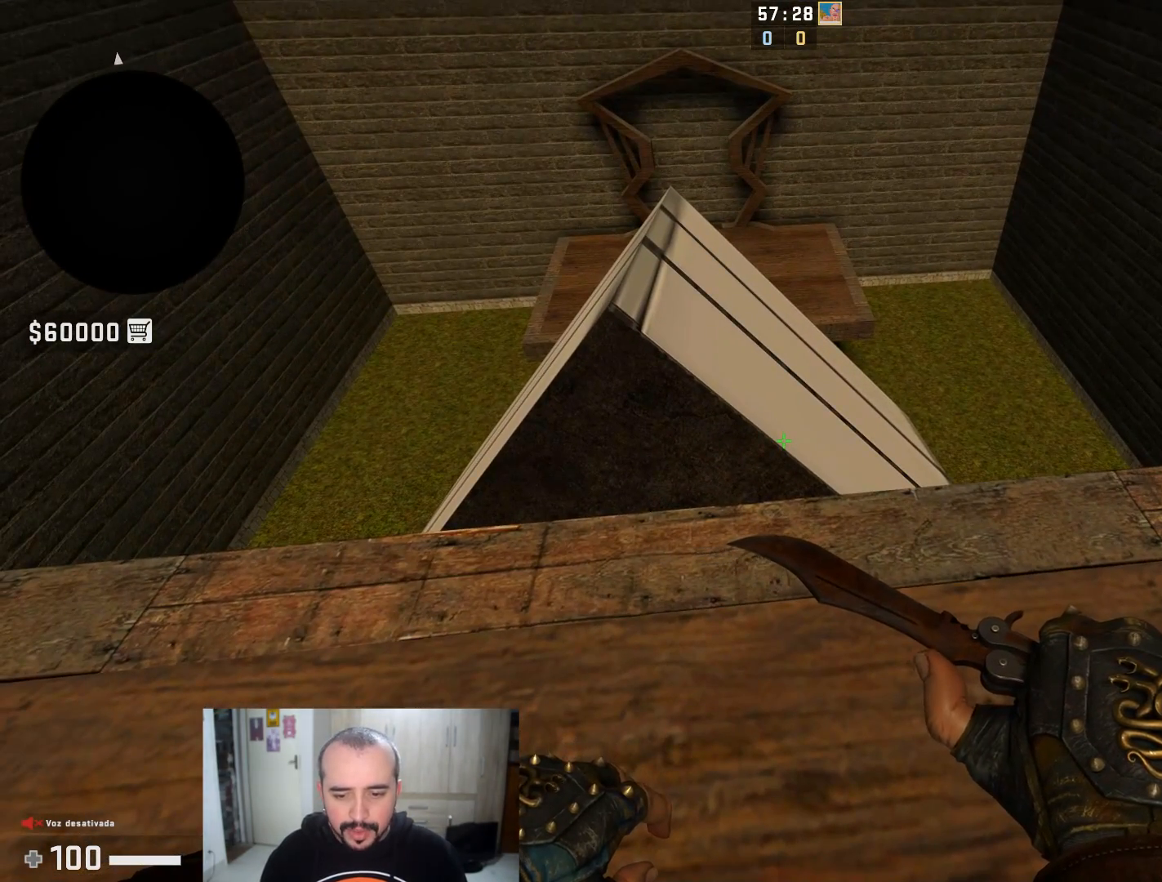
{"keys": [], "mouse": [], "events": [[117, "alt", "down"], [117, "tab", "down"], [217, "alt", "up"], [317, "tab", "up"]]}
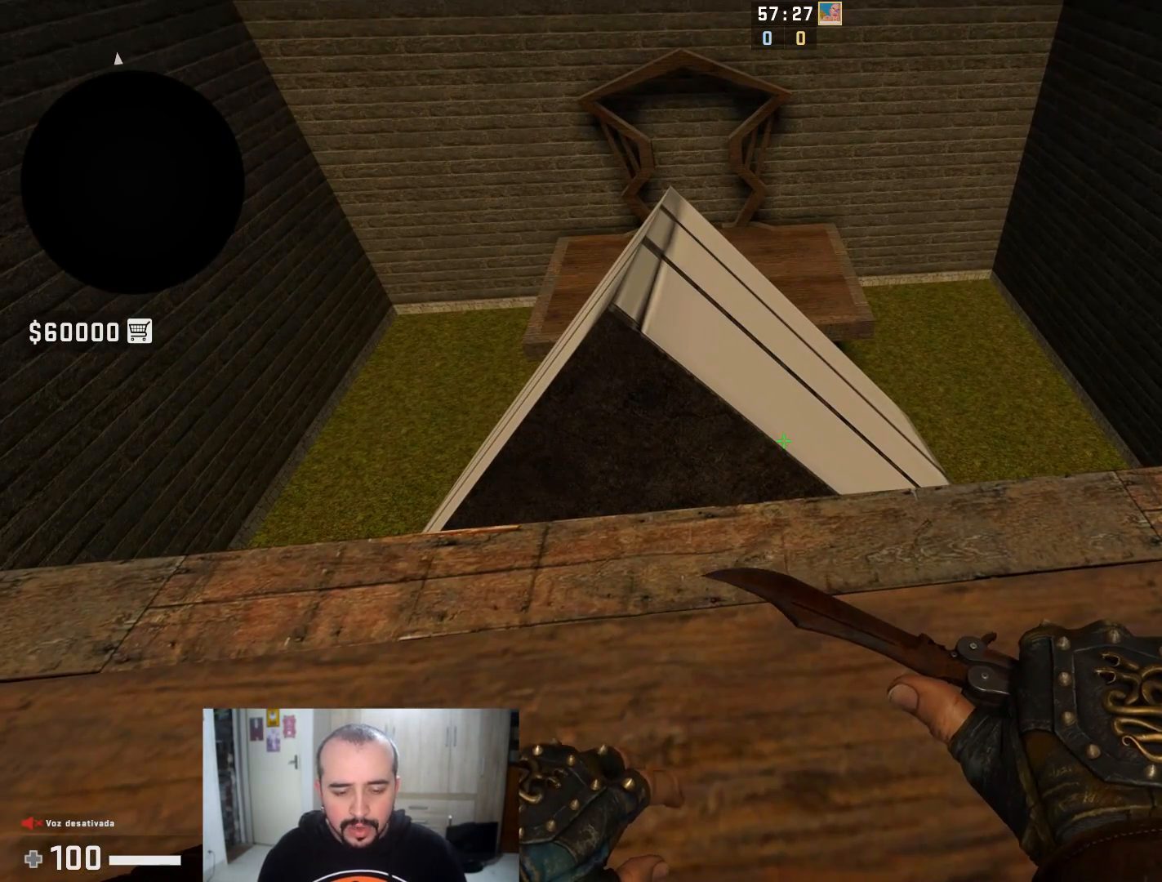
{"keys": ["shift", "w"], "mouse": [], "events": [[134, "shift", "down"], [234, "w", "down"]]}
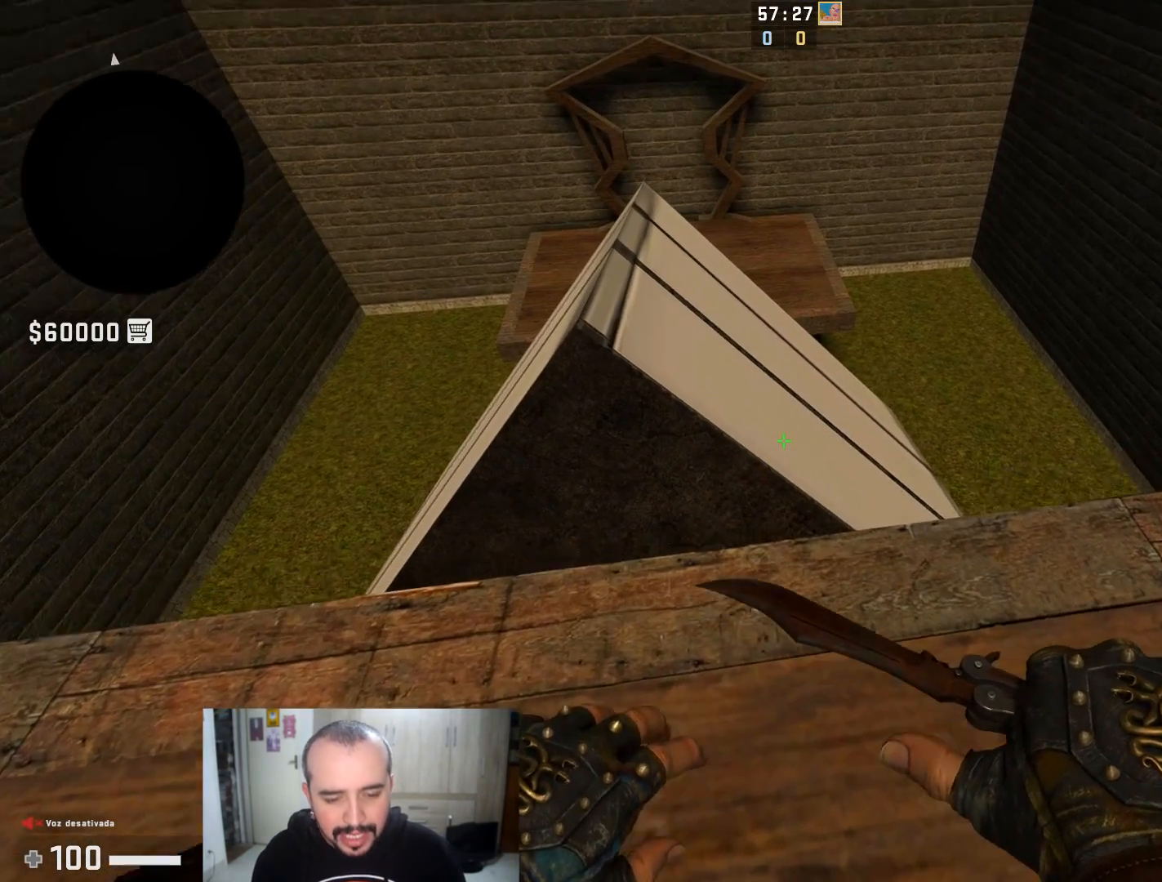
{"keys": ["a"], "mouse": [], "events": [[33, "shift", "up"], [400, "a", "down"], [400, "w", "up"]]}
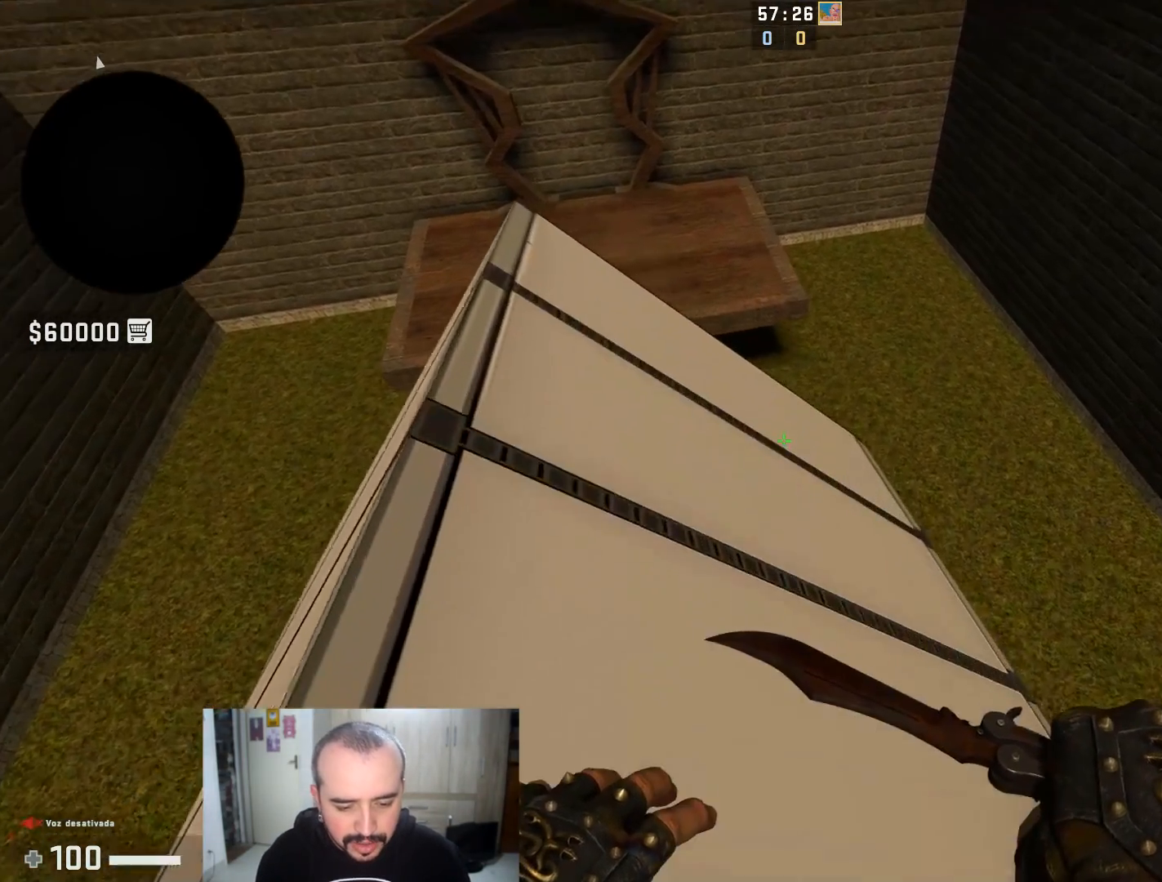
{"keys": ["a"], "mouse": [], "events": []}
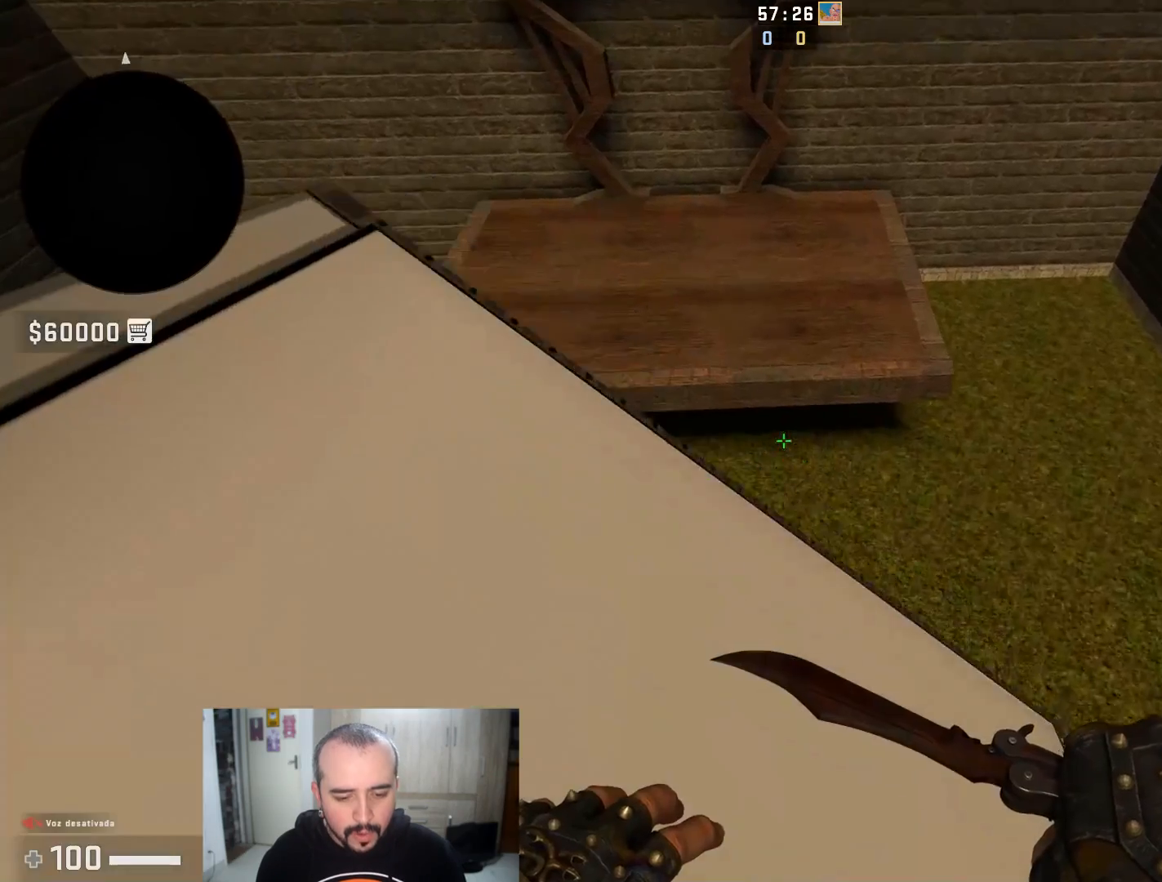
{"keys": [], "mouse": [], "events": [[450, "a", "up"]]}
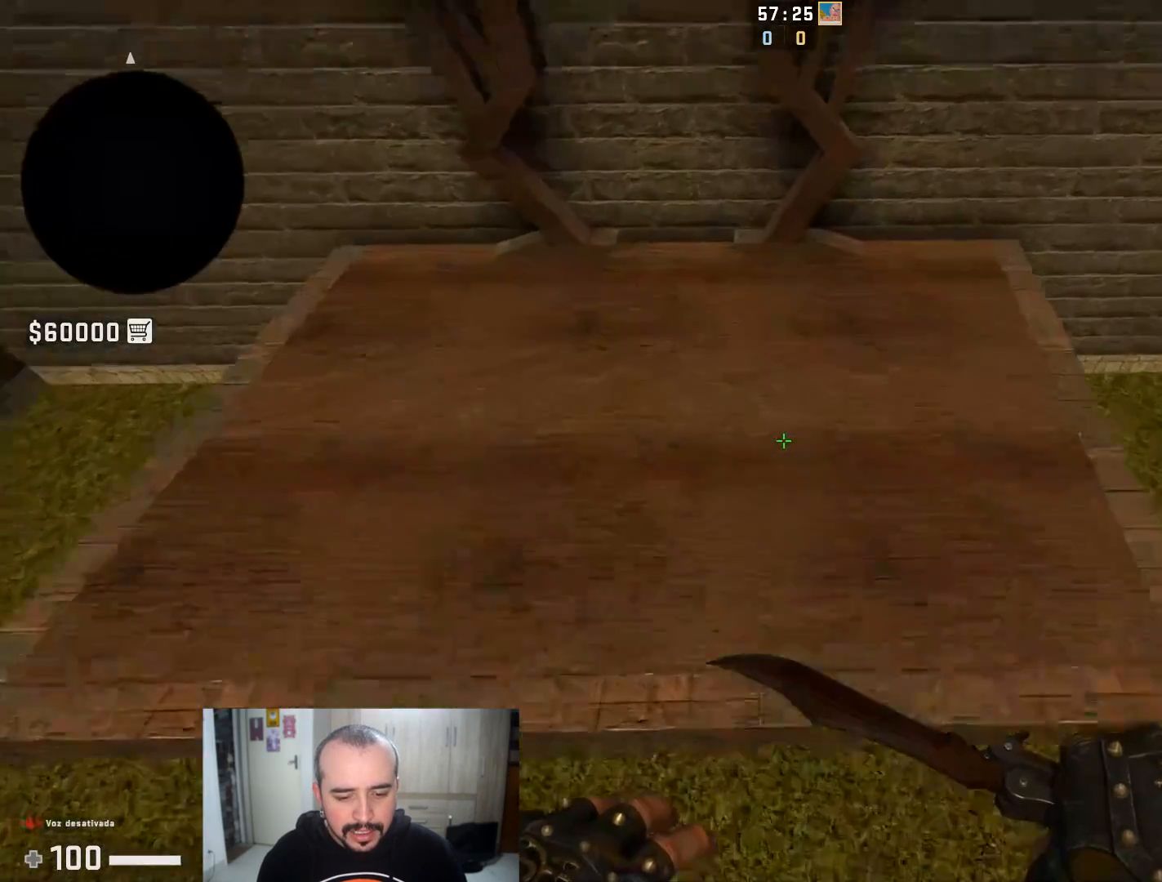
{"keys": [], "mouse": [], "events": []}
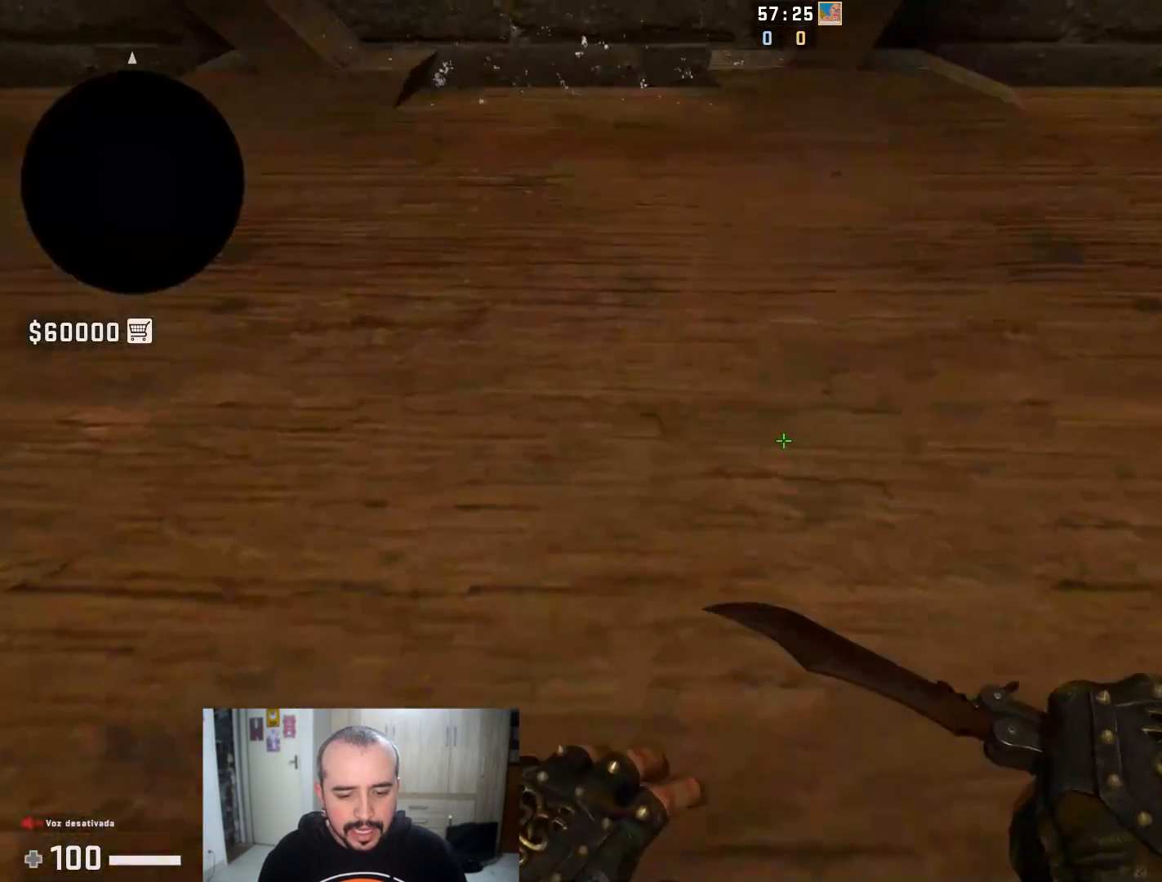
{"keys": ["s"], "mouse": [], "events": [[167, "s", "down"], [167, "v", "down"], [367, "v", "up"]]}
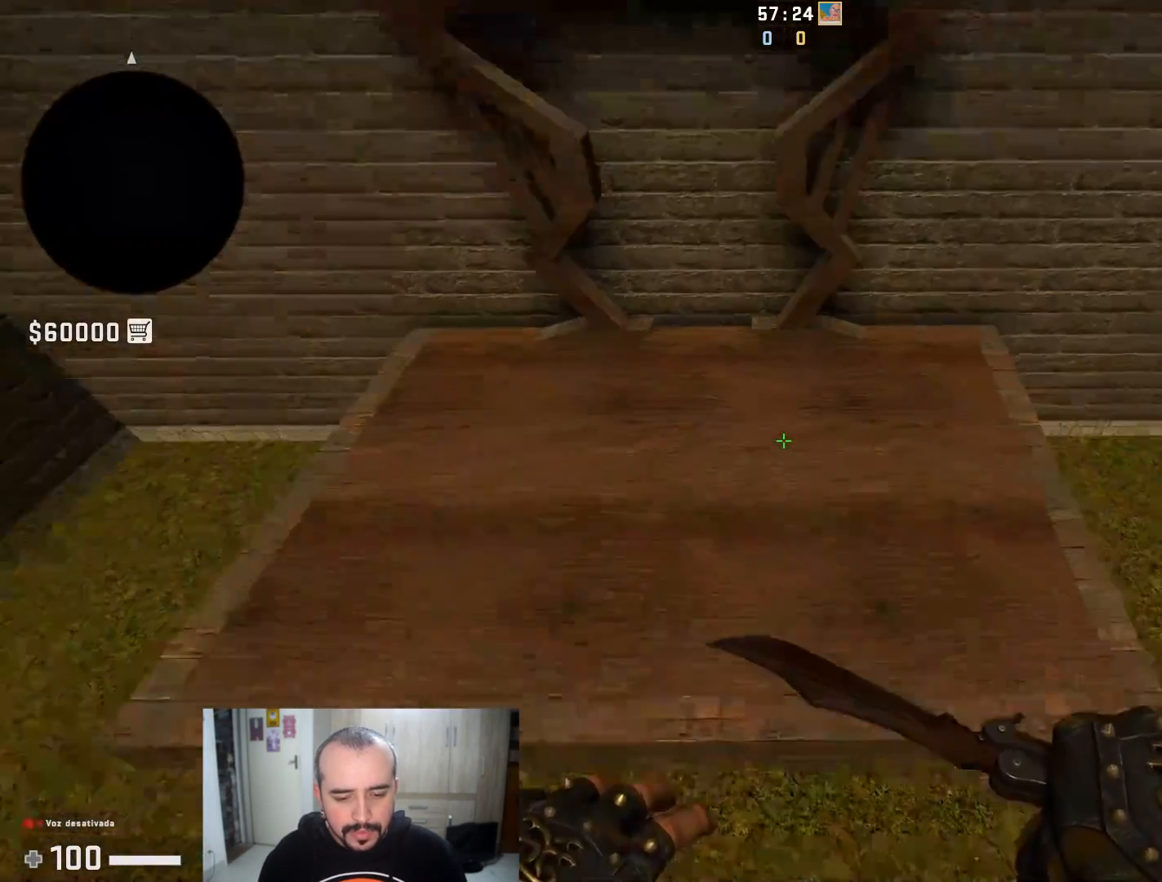
{"keys": [], "mouse": [], "events": [[100, "s", "up"], [134, "v", "down"], [301, "v", "up"]]}
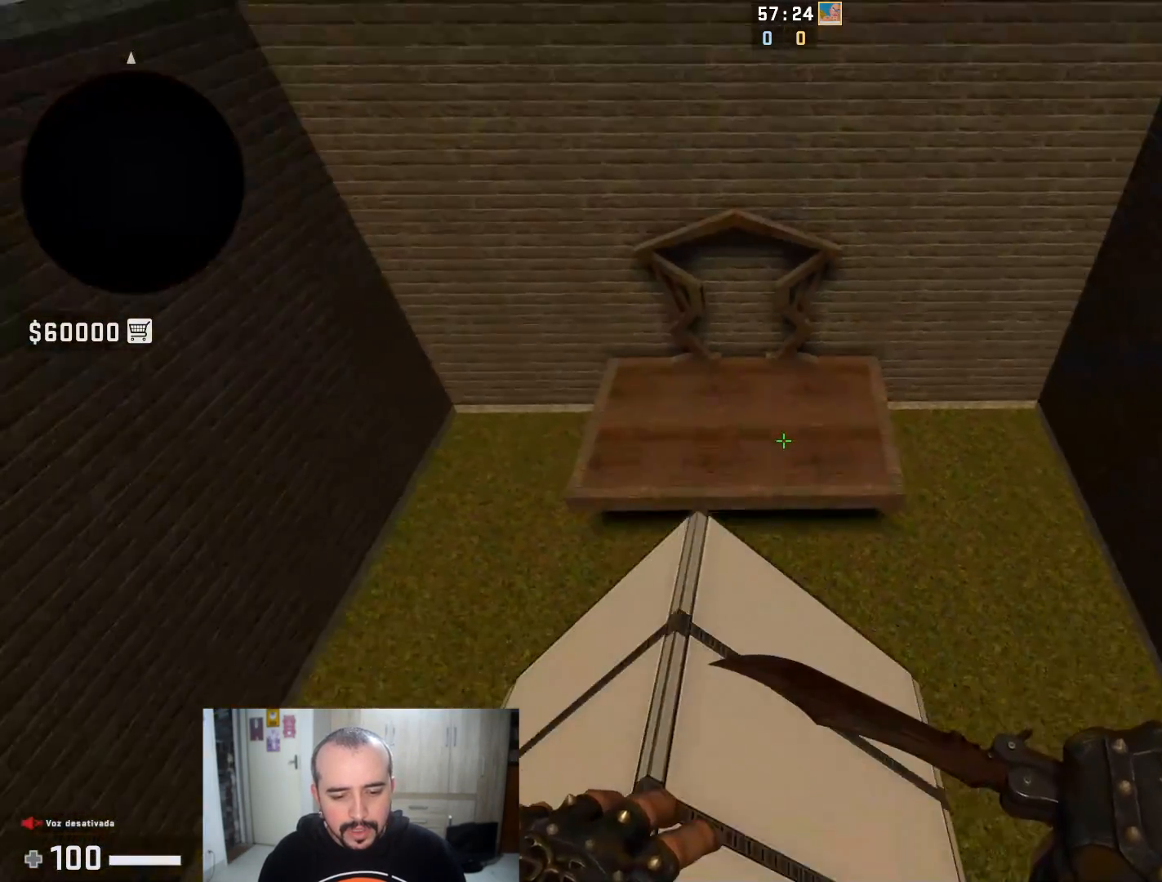
{"keys": [], "mouse": [], "events": [[200, "w", "down"], [333, "w", "up"]]}
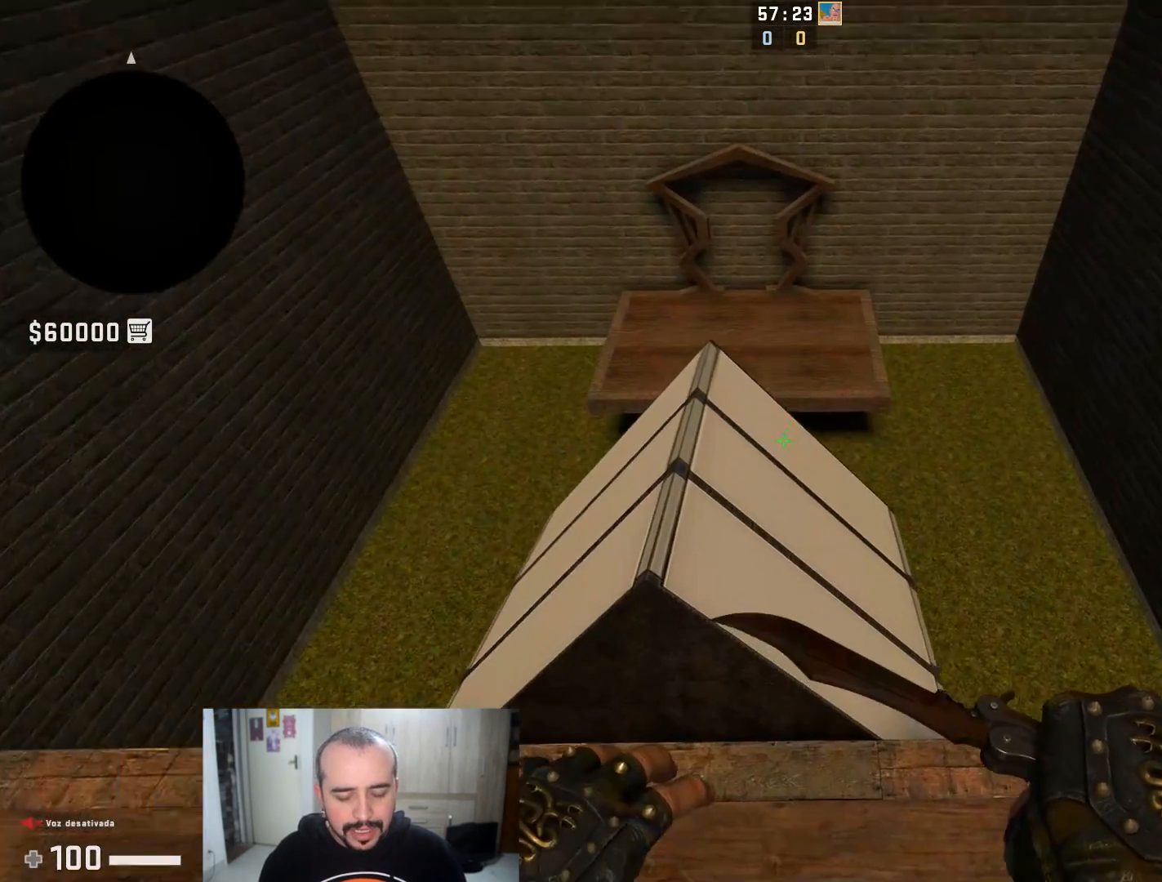
{"keys": ["a"], "mouse": [], "events": [[50, "a", "down"], [117, "s", "down"], [267, "s", "up"]]}
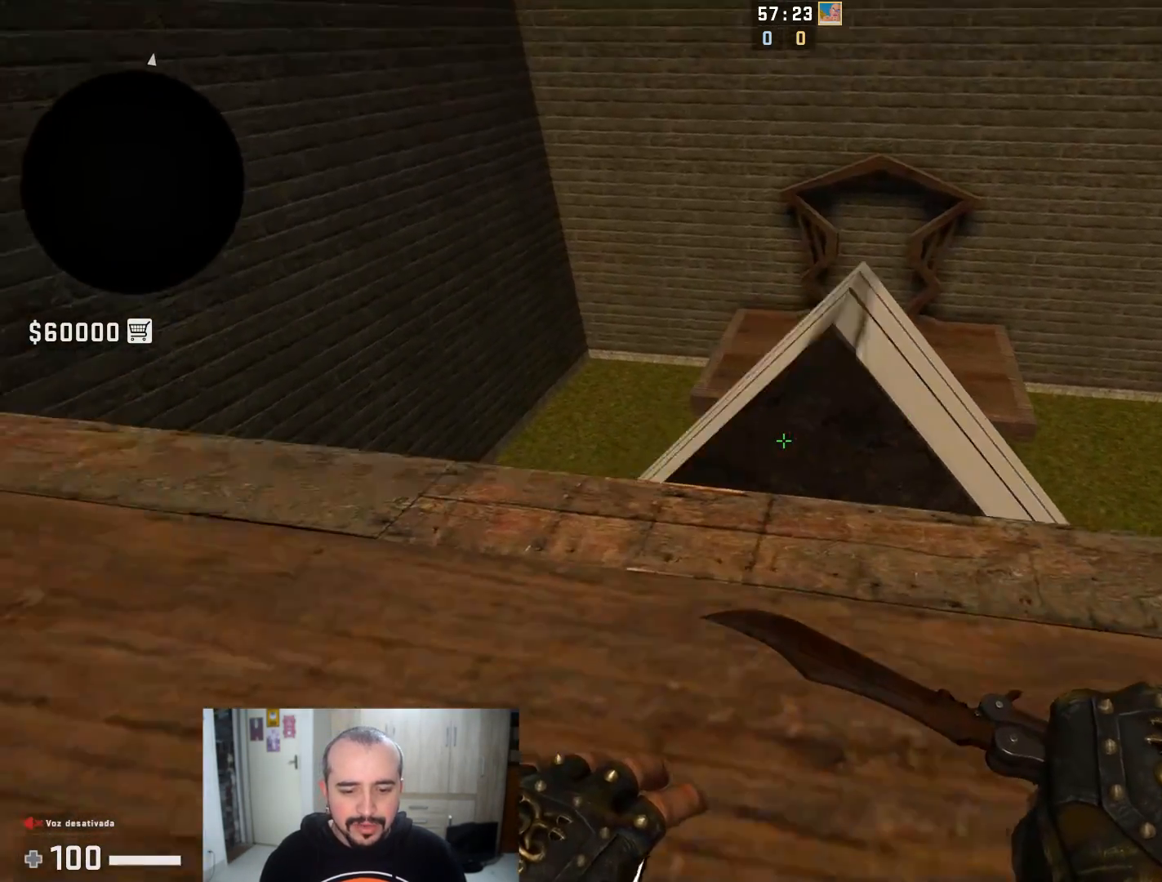
{"keys": [], "mouse": [], "events": [[133, "a", "up"], [167, "d", "down"], [317, "d", "up"]]}